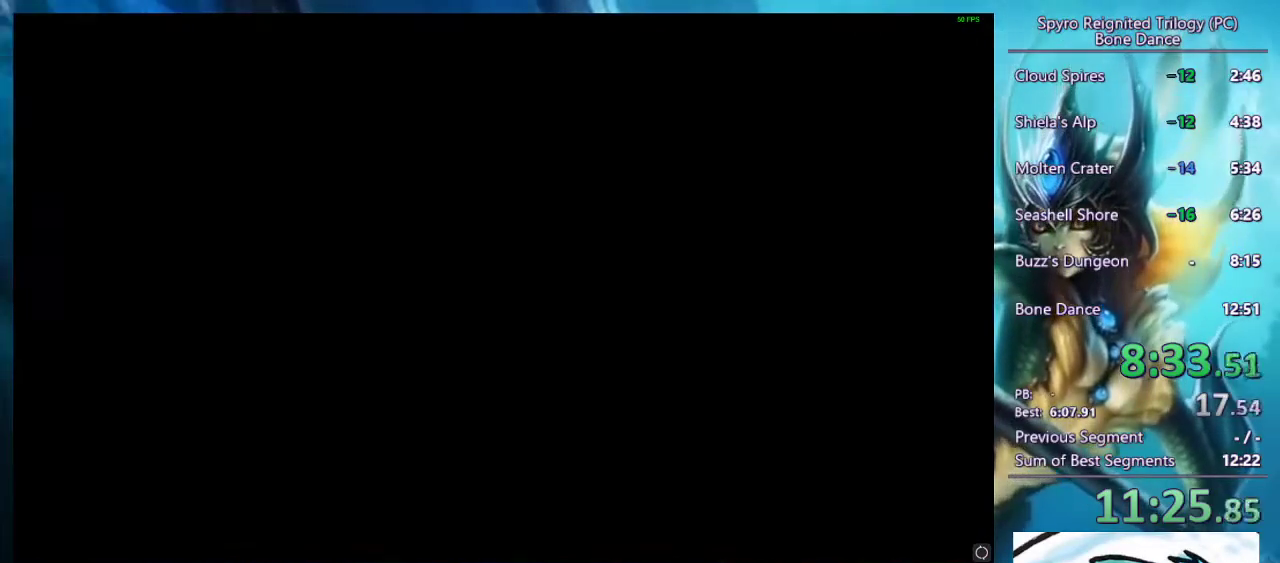
Gameplay with a controller (PlayStation layout); each line is a JSON object with the inputs held at the frame after it. "events" lists button and stick changes between this image and that frame as [ms after this image, input, new state], when the widget could be followed in between.
{"buttons": ["SQUARE"], "left_stick": "right", "right_stick": "center", "events": [[400, "SQUARE", "down"], [433, "left_stick", "right"]]}
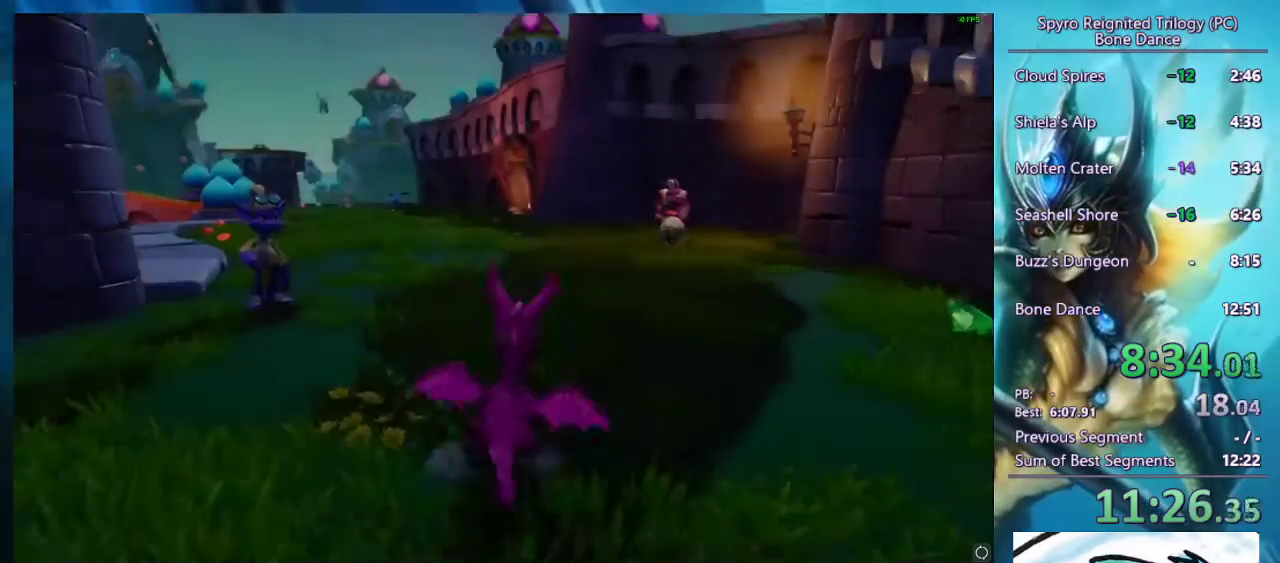
{"buttons": ["SQUARE"], "left_stick": "center", "right_stick": "center", "events": [[67, "left_stick", "center"]]}
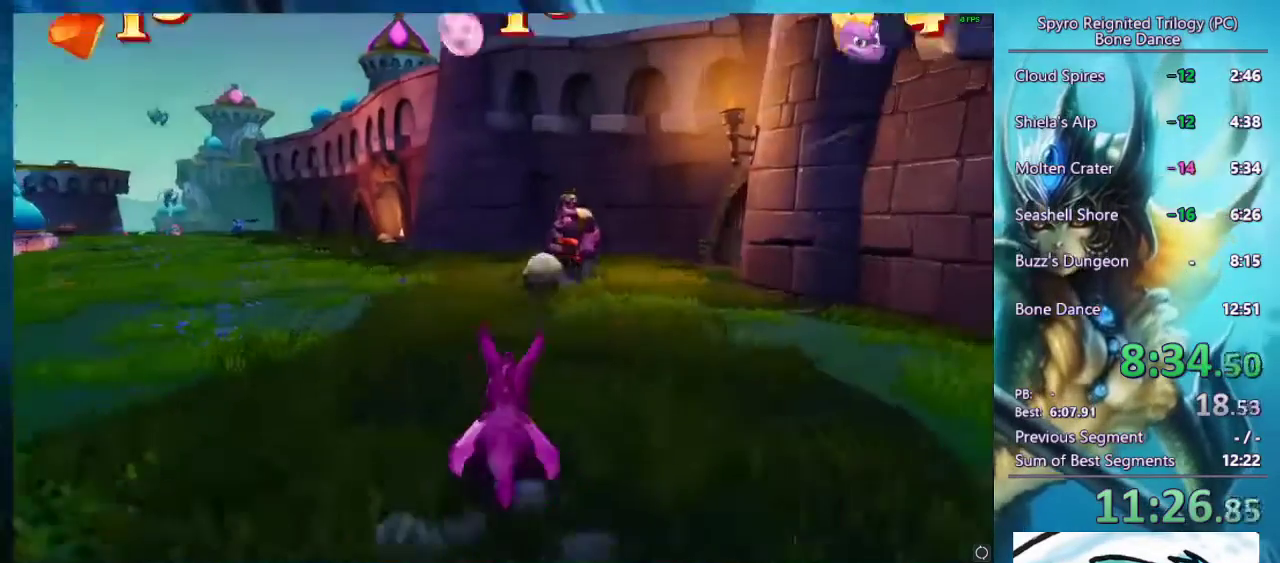
{"buttons": ["SQUARE"], "left_stick": "center", "right_stick": "center", "events": []}
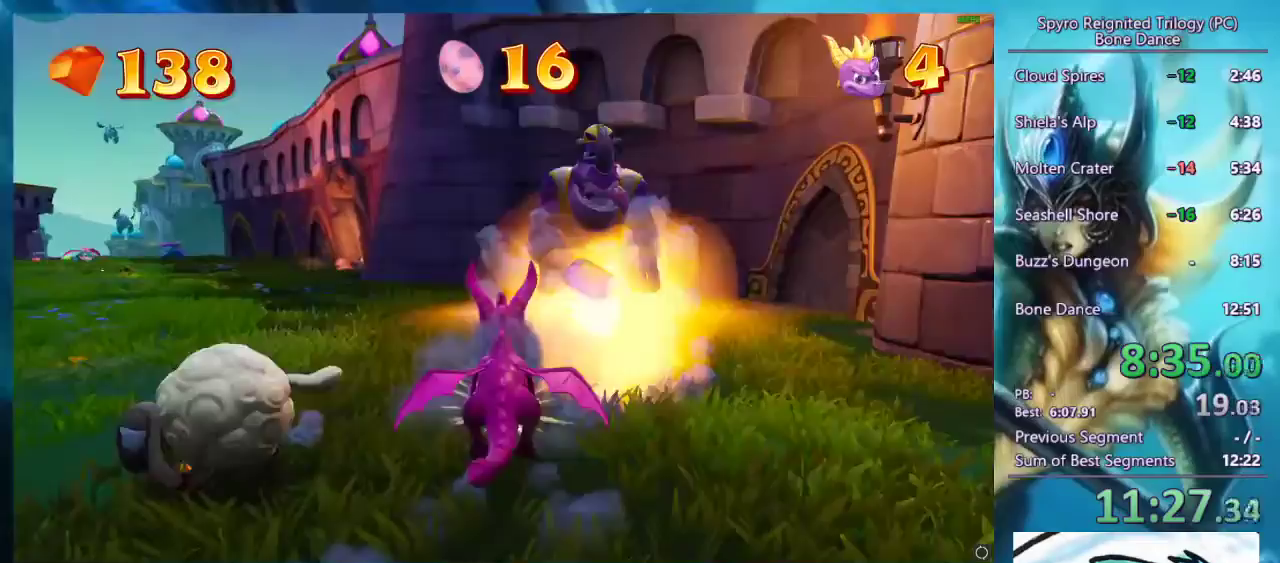
{"buttons": ["SQUARE"], "left_stick": "left", "right_stick": "center", "events": [[133, "left_stick", "left"]]}
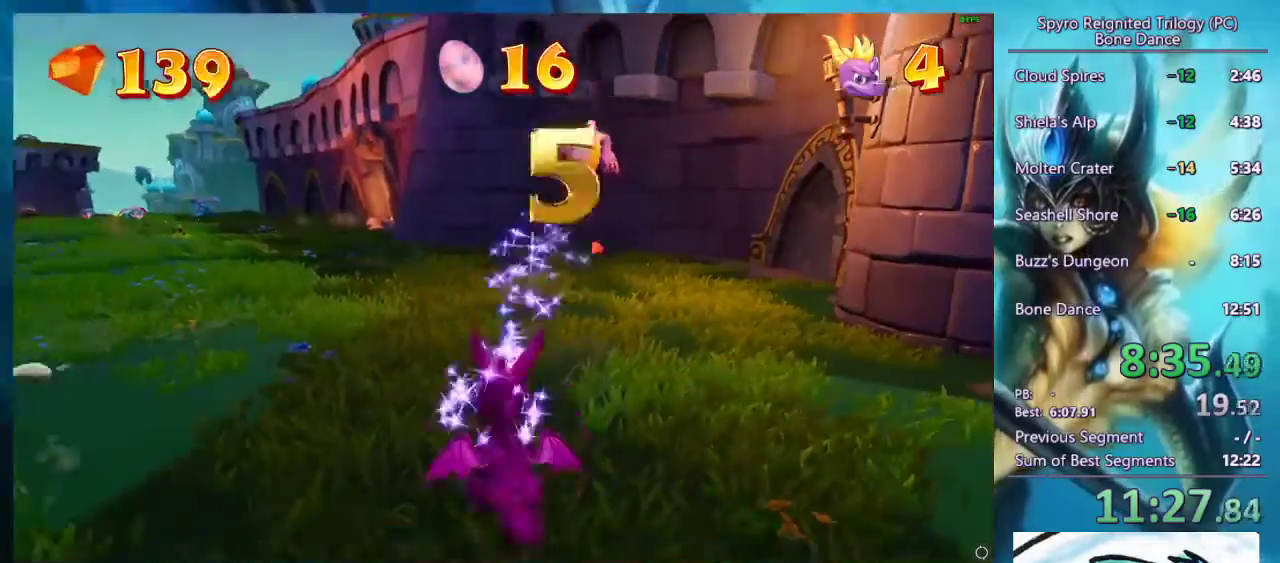
{"buttons": ["SQUARE"], "left_stick": "left", "right_stick": "center", "events": []}
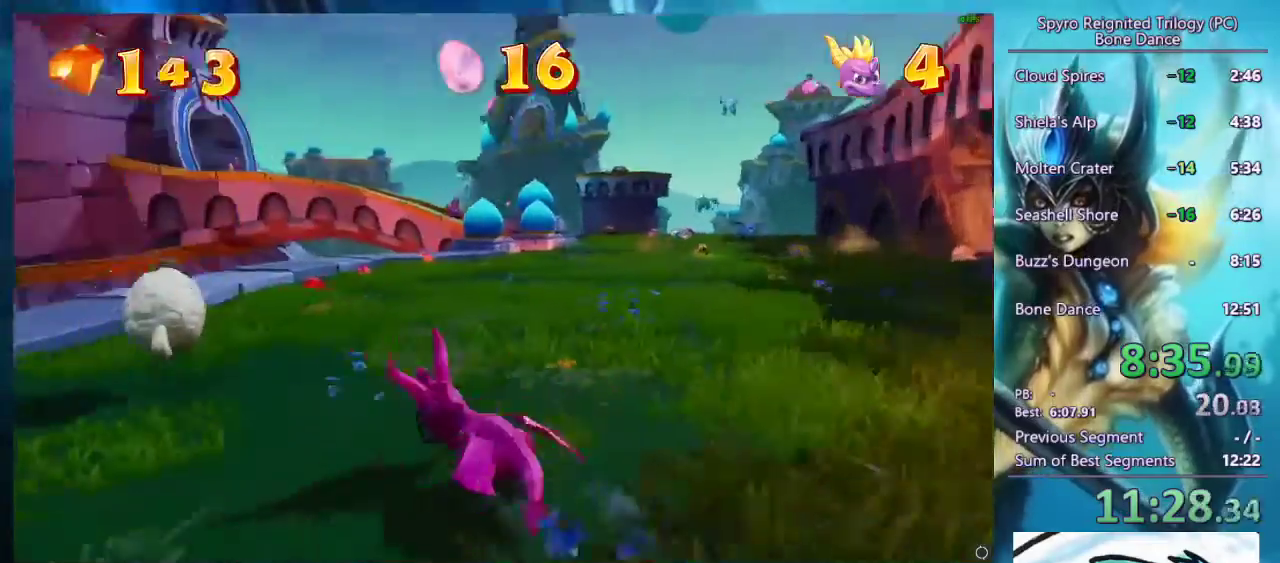
{"buttons": [], "left_stick": "right", "right_stick": "center", "events": [[300, "left_stick", "right"], [367, "SQUARE", "up"]]}
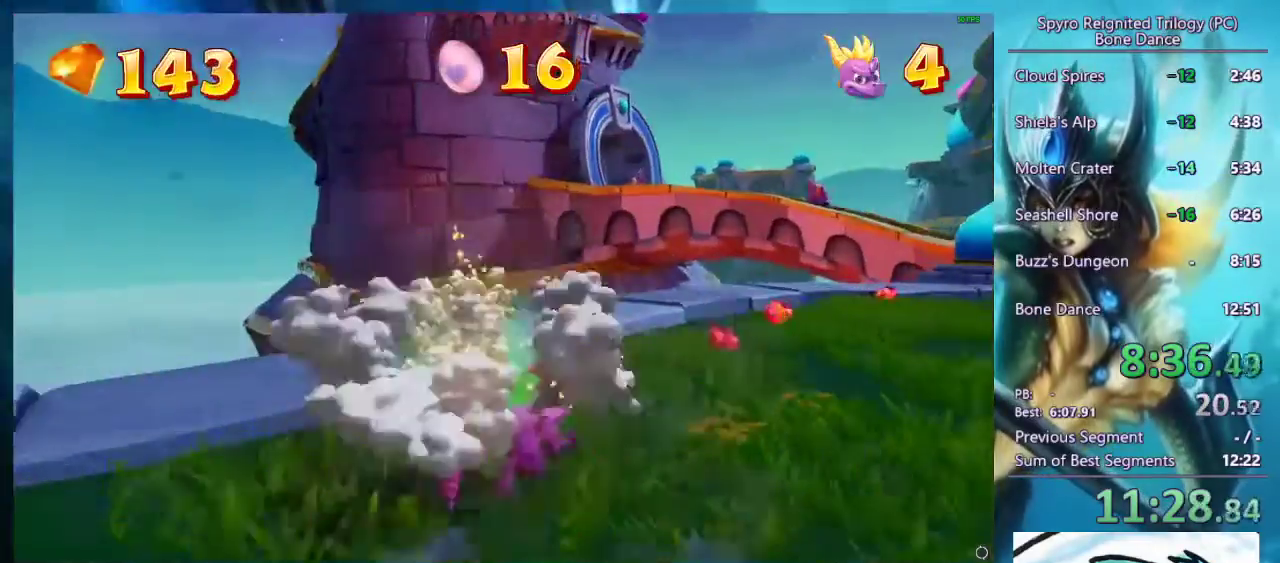
{"buttons": ["SQUARE"], "left_stick": "left", "right_stick": "center", "events": [[33, "SQUARE", "down"], [267, "left_stick", "center"], [433, "left_stick", "left"]]}
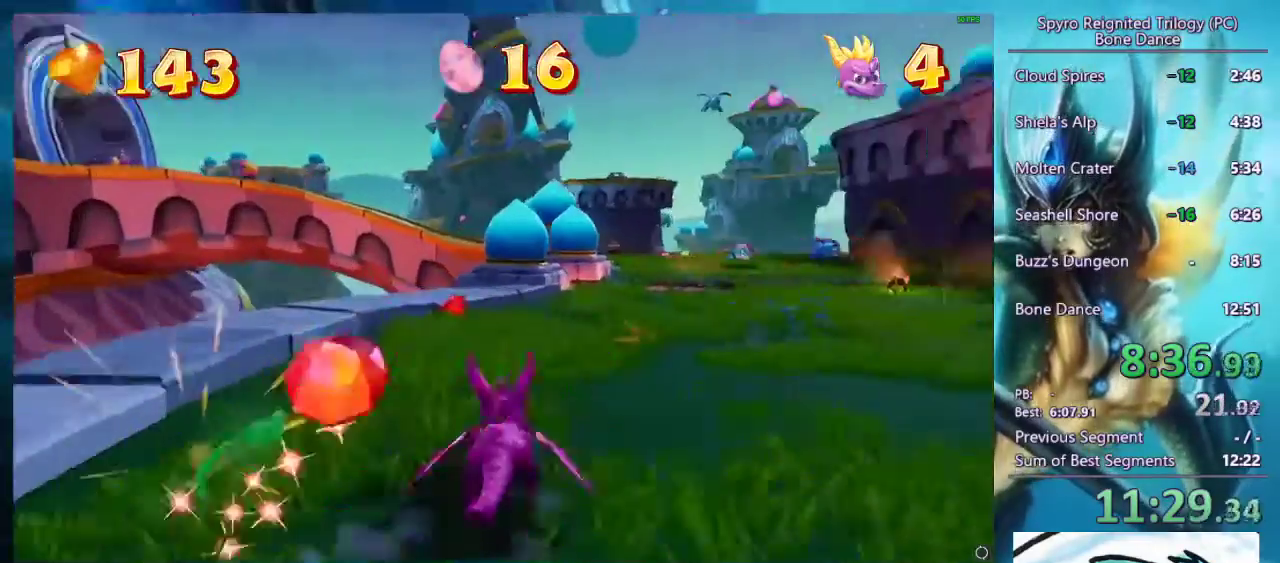
{"buttons": ["SQUARE"], "left_stick": "up-right", "right_stick": "center", "events": [[133, "left_stick", "center"], [500, "left_stick", "up-right"]]}
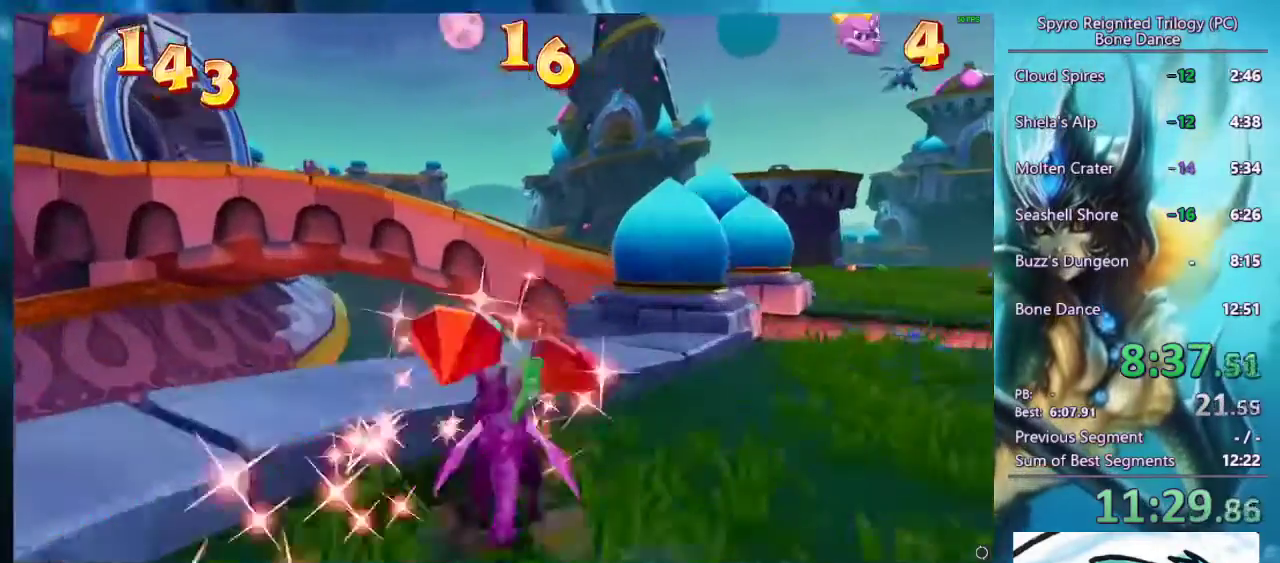
{"buttons": ["CROSS"], "left_stick": "up", "right_stick": "center", "events": [[100, "left_stick", "up"], [233, "SQUARE", "up"], [267, "CROSS", "down"]]}
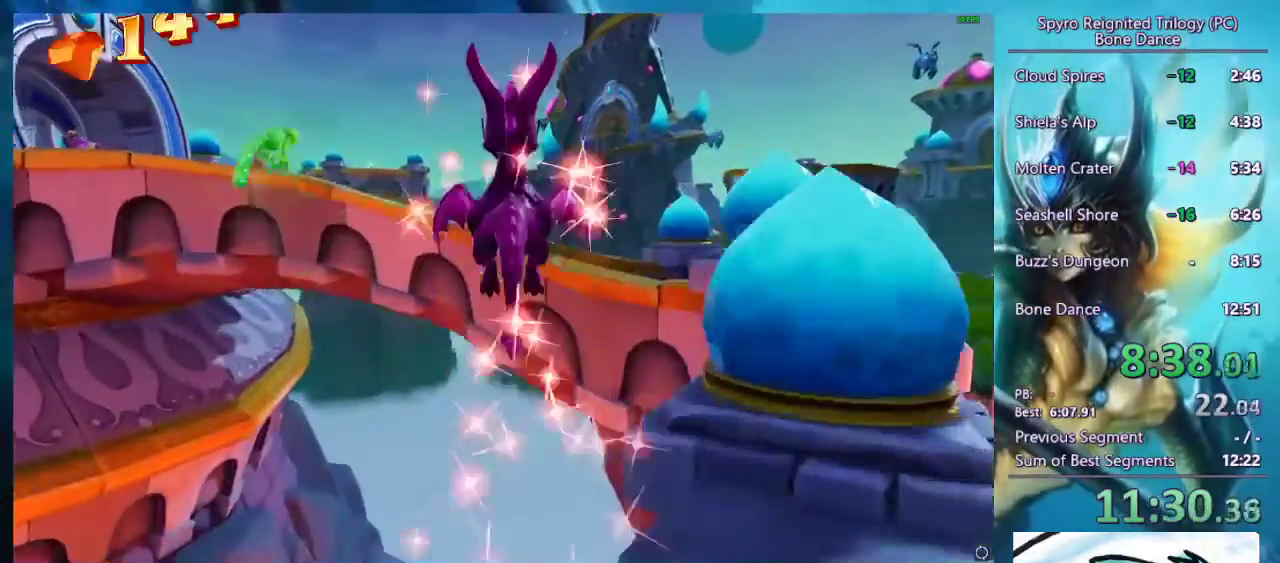
{"buttons": [], "left_stick": "up-right", "right_stick": "center", "events": [[100, "CROSS", "up"], [267, "CROSS", "down"], [367, "CROSS", "up"], [400, "left_stick", "up-right"]]}
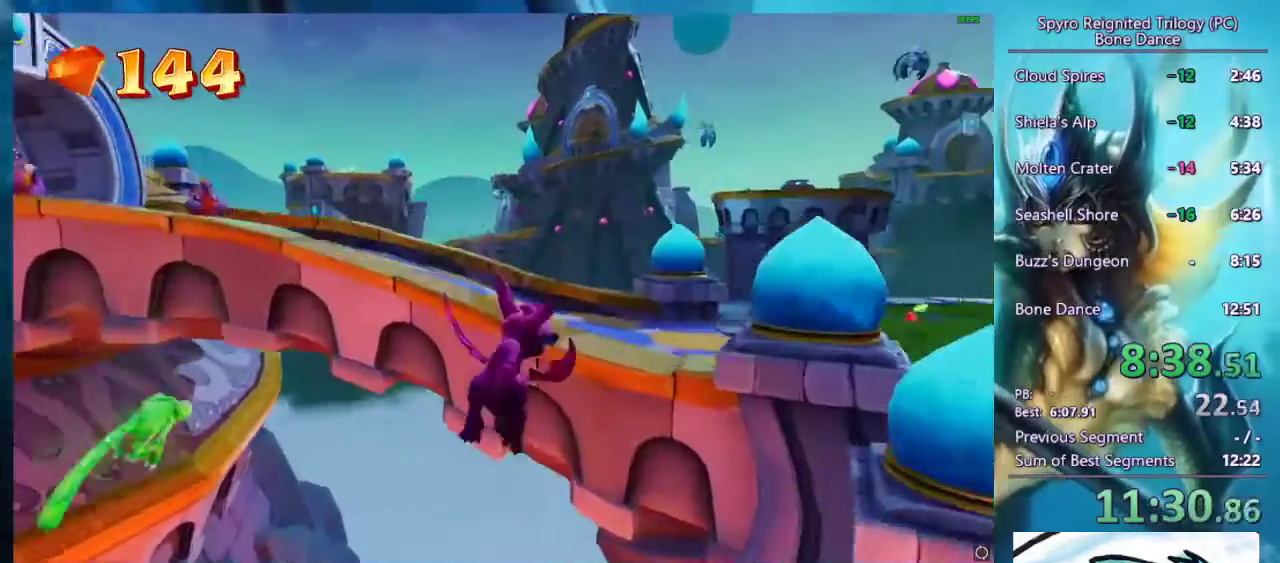
{"buttons": ["TRIANGLE"], "left_stick": "up", "right_stick": "center", "events": [[100, "left_stick", "up"], [467, "TRIANGLE", "down"]]}
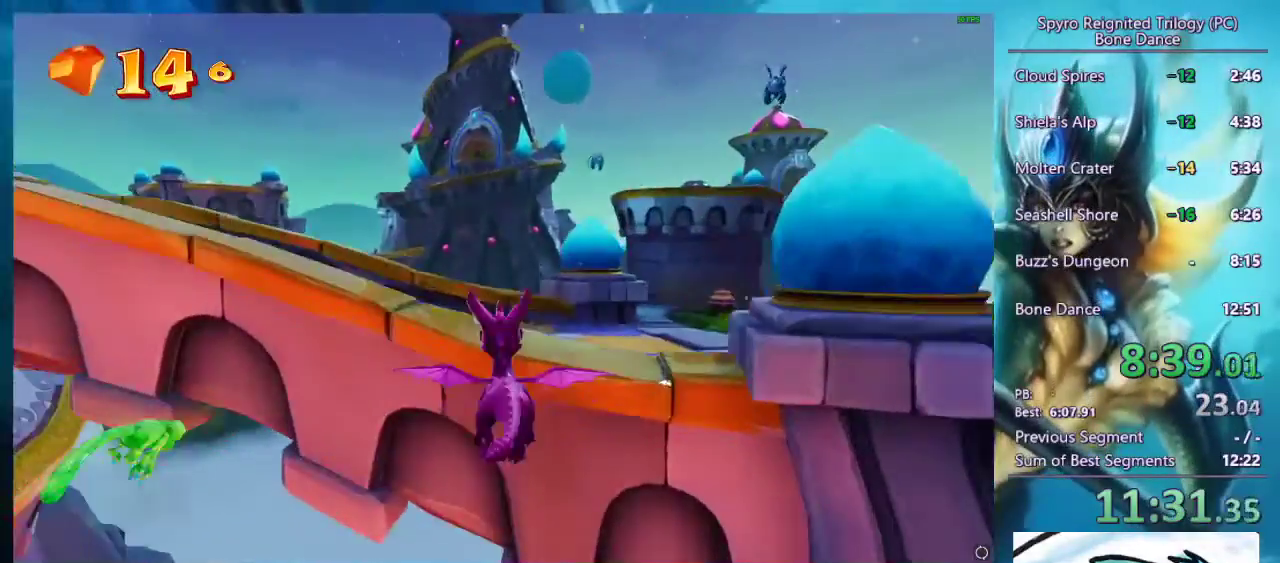
{"buttons": [], "left_stick": "up", "right_stick": "left", "events": [[233, "TRIANGLE", "up"], [300, "right_stick", "left"]]}
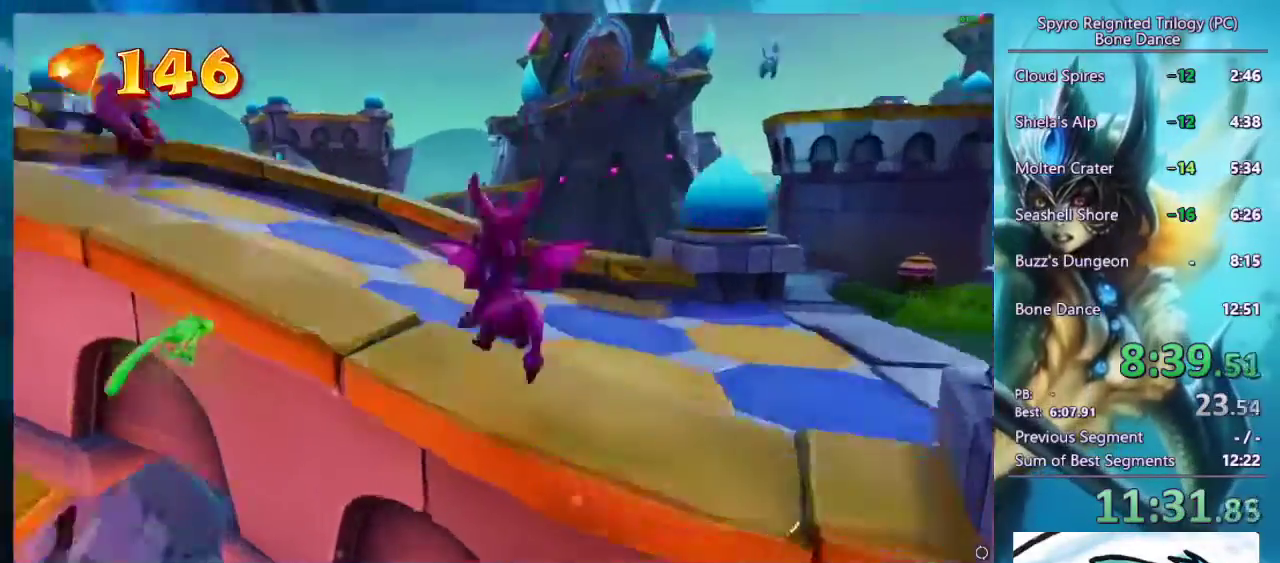
{"buttons": [], "left_stick": "up", "right_stick": "center", "events": [[67, "right_stick", "center"], [167, "SQUARE", "down"], [300, "left_stick", "up-left"], [433, "left_stick", "up"], [467, "SQUARE", "up"]]}
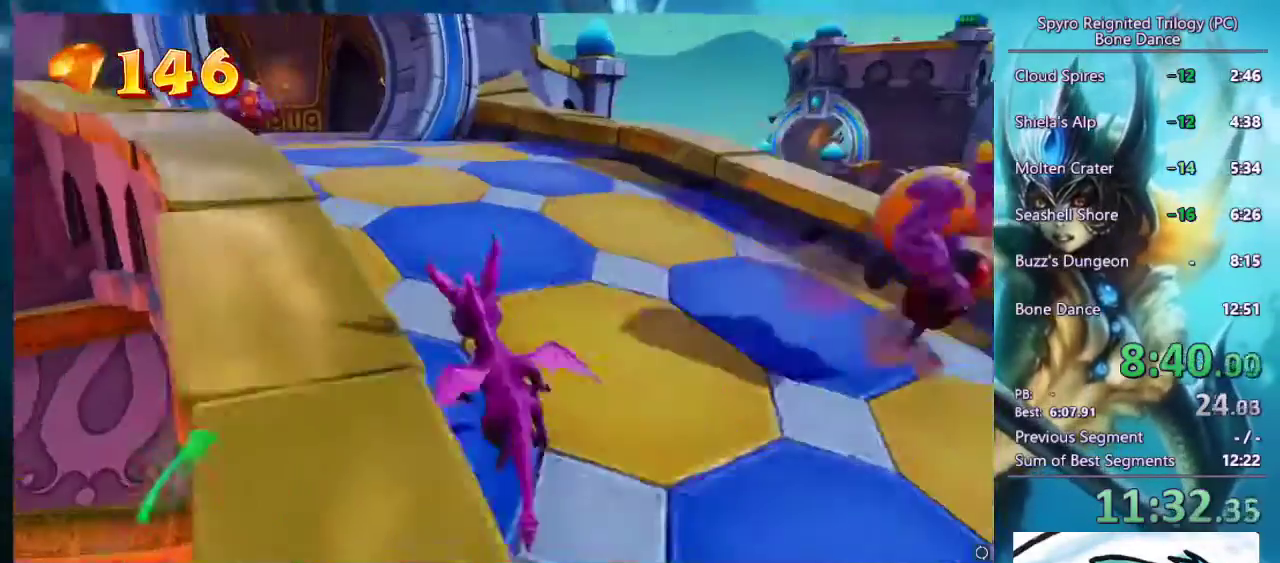
{"buttons": [], "left_stick": "up-left", "right_stick": "center", "events": [[167, "SQUARE", "down"], [500, "SQUARE", "up"], [500, "left_stick", "up-left"]]}
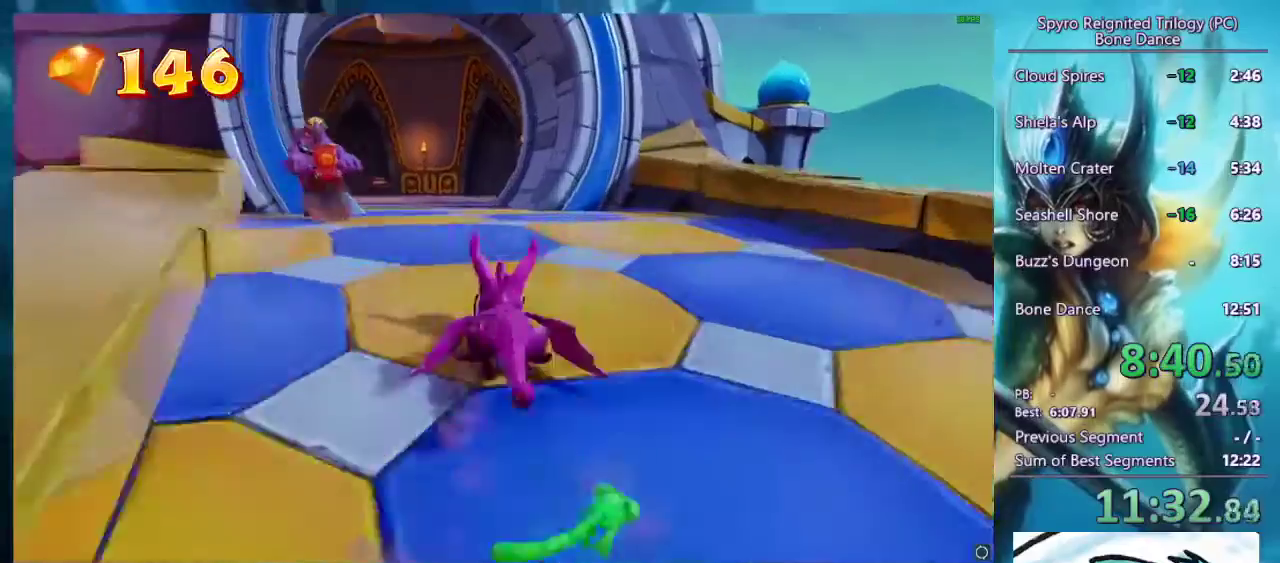
{"buttons": [], "left_stick": "down-right", "right_stick": "down-right", "events": [[100, "CIRCLE", "down"], [100, "left_stick", "up"], [233, "CIRCLE", "up"], [400, "left_stick", "down-right"], [400, "right_stick", "down-right"]]}
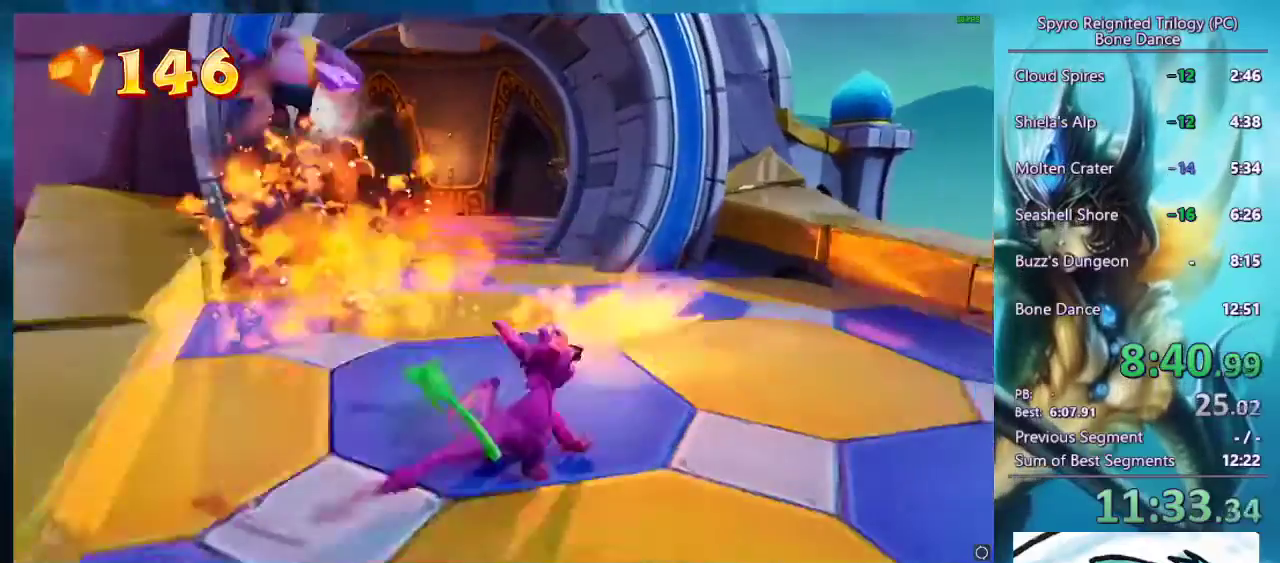
{"buttons": [], "left_stick": "down-right", "right_stick": "center", "events": [[100, "right_stick", "center"], [267, "CIRCLE", "down"], [467, "CIRCLE", "up"]]}